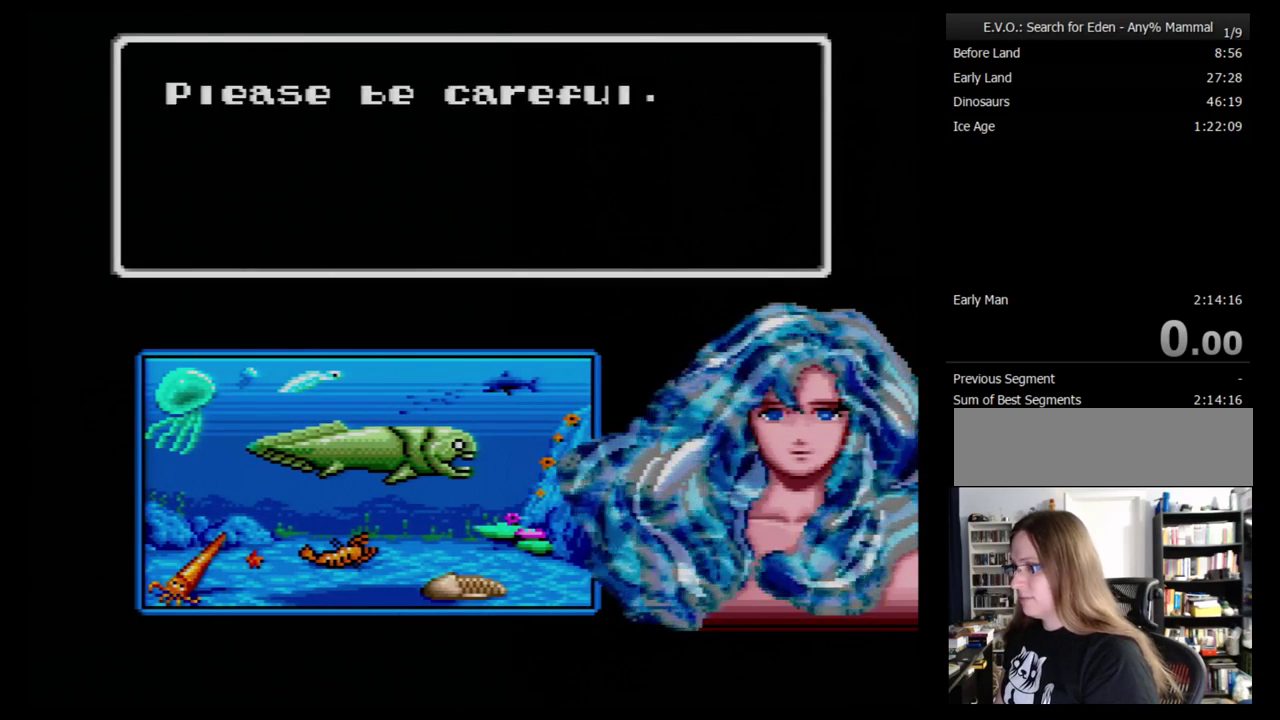
Gameplay with a controller (Nintendo layout); each line is a JSON object with the inputs held at the frame after it. "events" lists button and stick changes between this image and that frame as [ms after this image, input, new state], when the widget could be followed in between. Not read: L3 R3 START.
{"buttons": [], "events": [[86, "B", "up"], [155, "B", "down"], [259, "B", "up"], [362, "B", "down"], [448, "B", "up"]]}
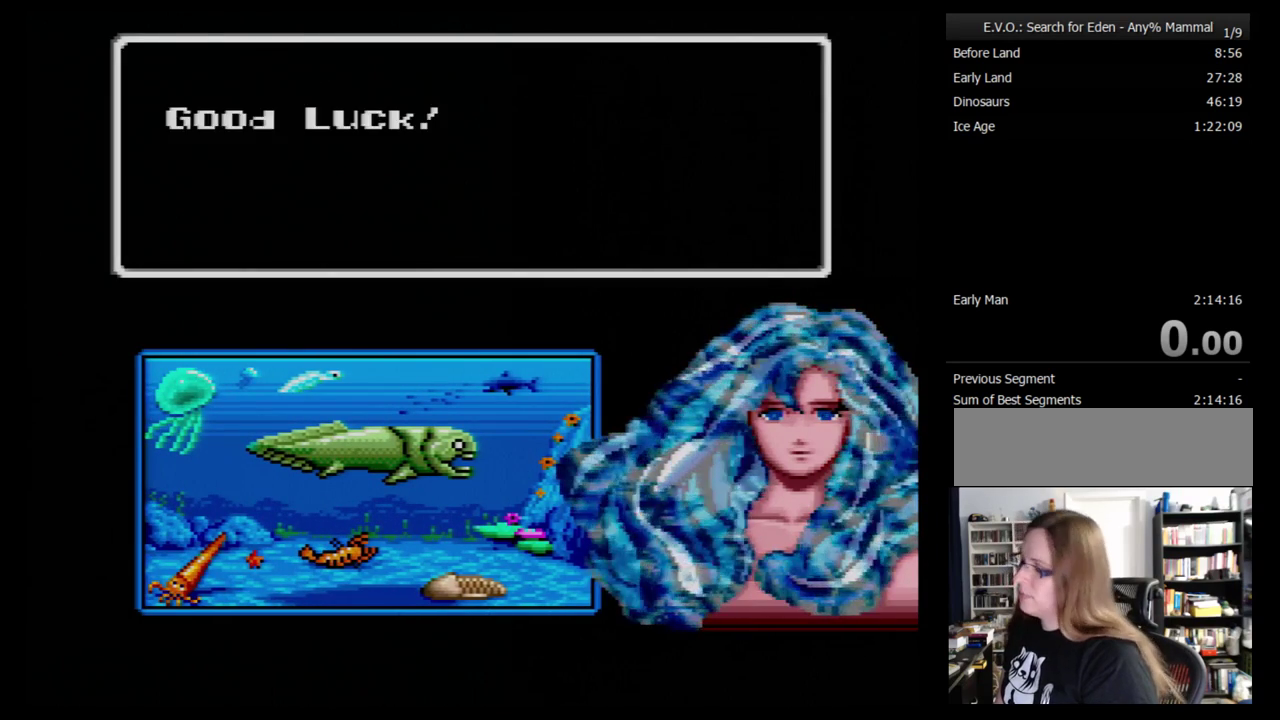
{"buttons": [], "events": [[52, "B", "down"], [155, "B", "up"], [241, "B", "down"], [328, "B", "up"], [431, "B", "down"], [483, "B", "up"]]}
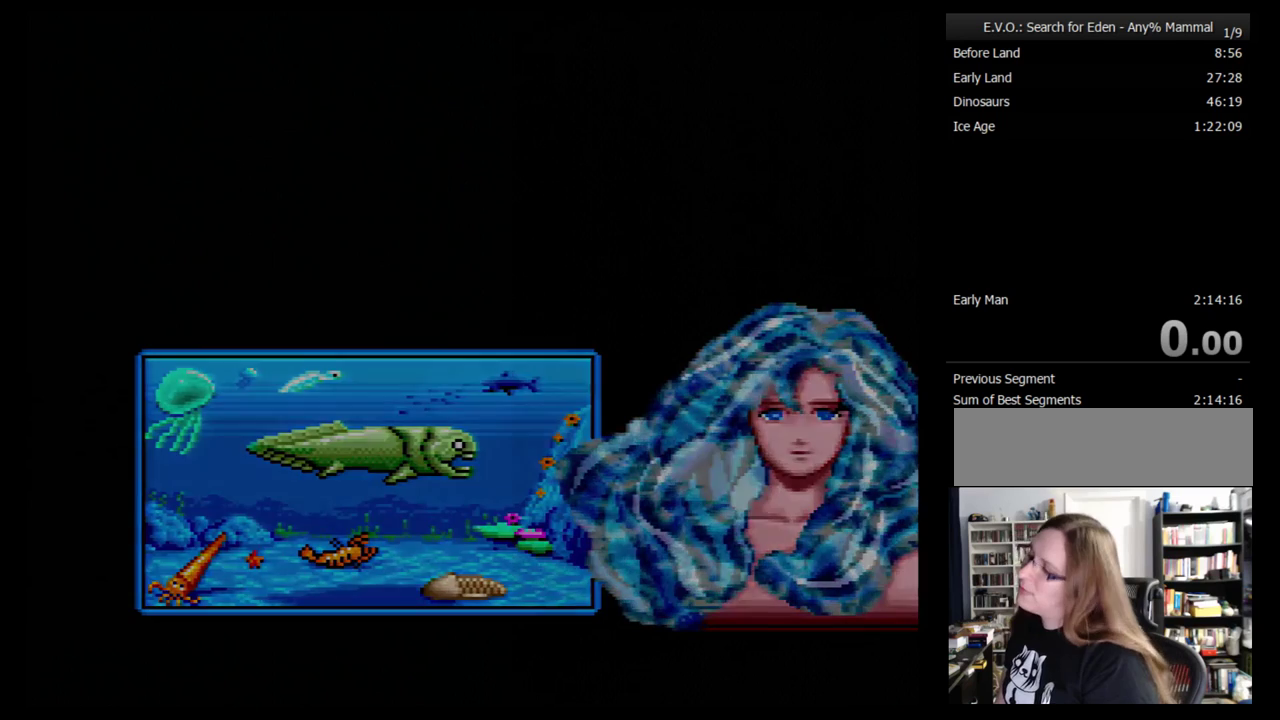
{"buttons": [], "events": []}
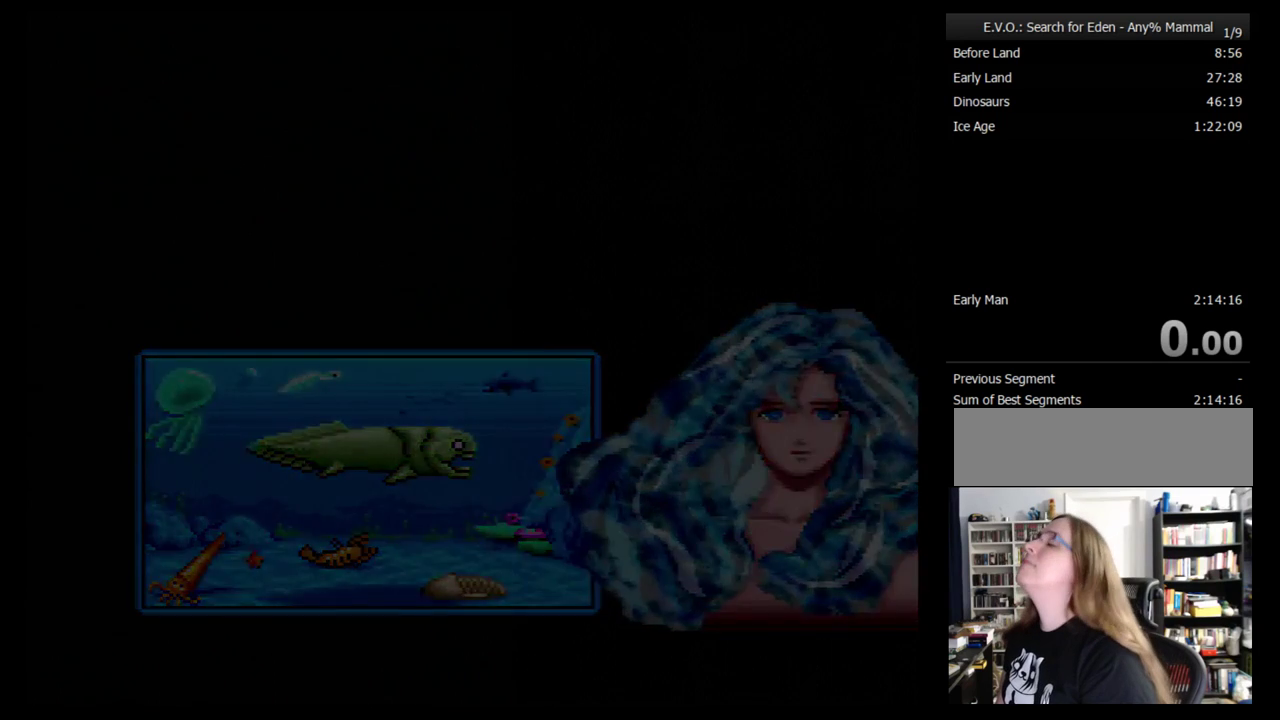
{"buttons": [], "events": []}
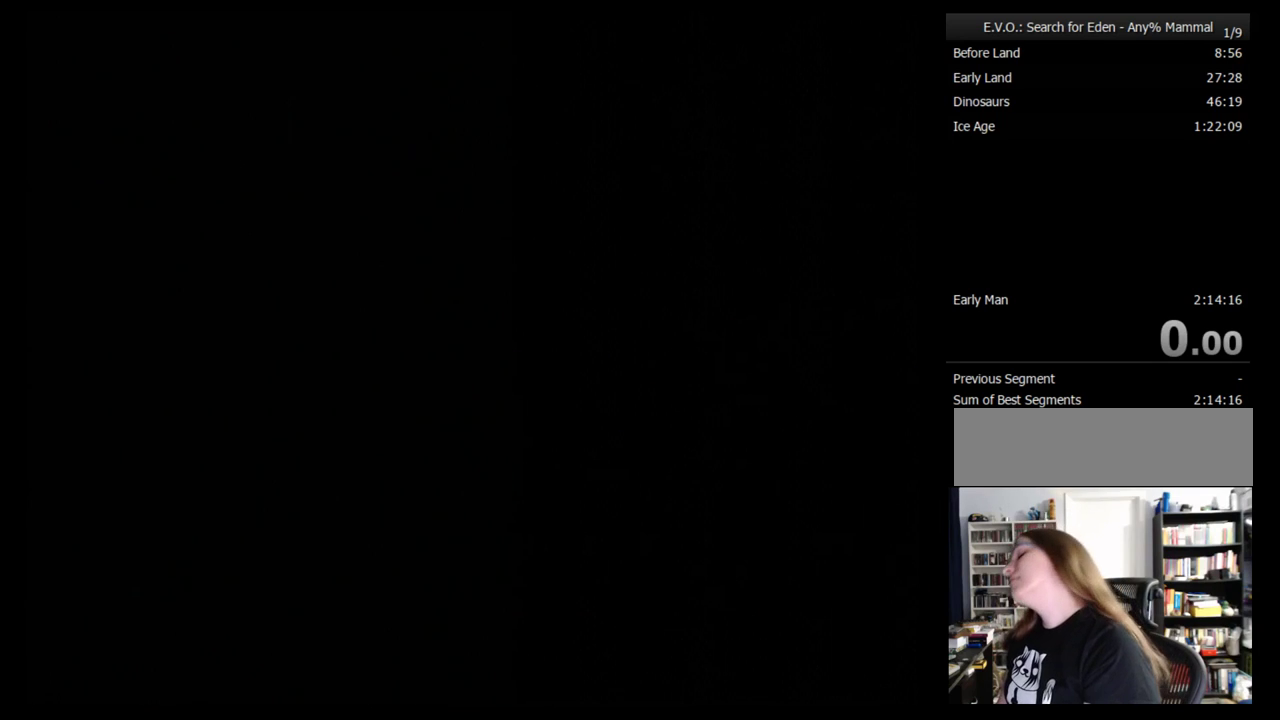
{"buttons": [], "events": [[207, "B", "down"], [259, "B", "up"]]}
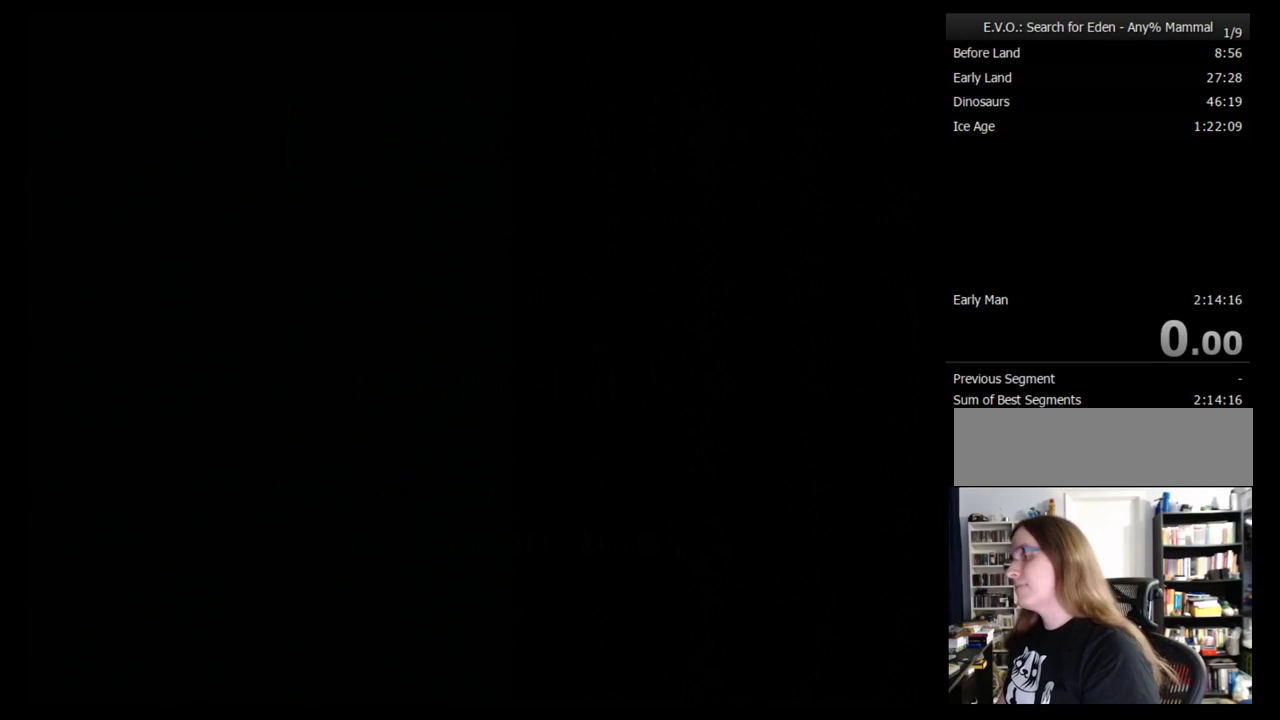
{"buttons": [], "events": []}
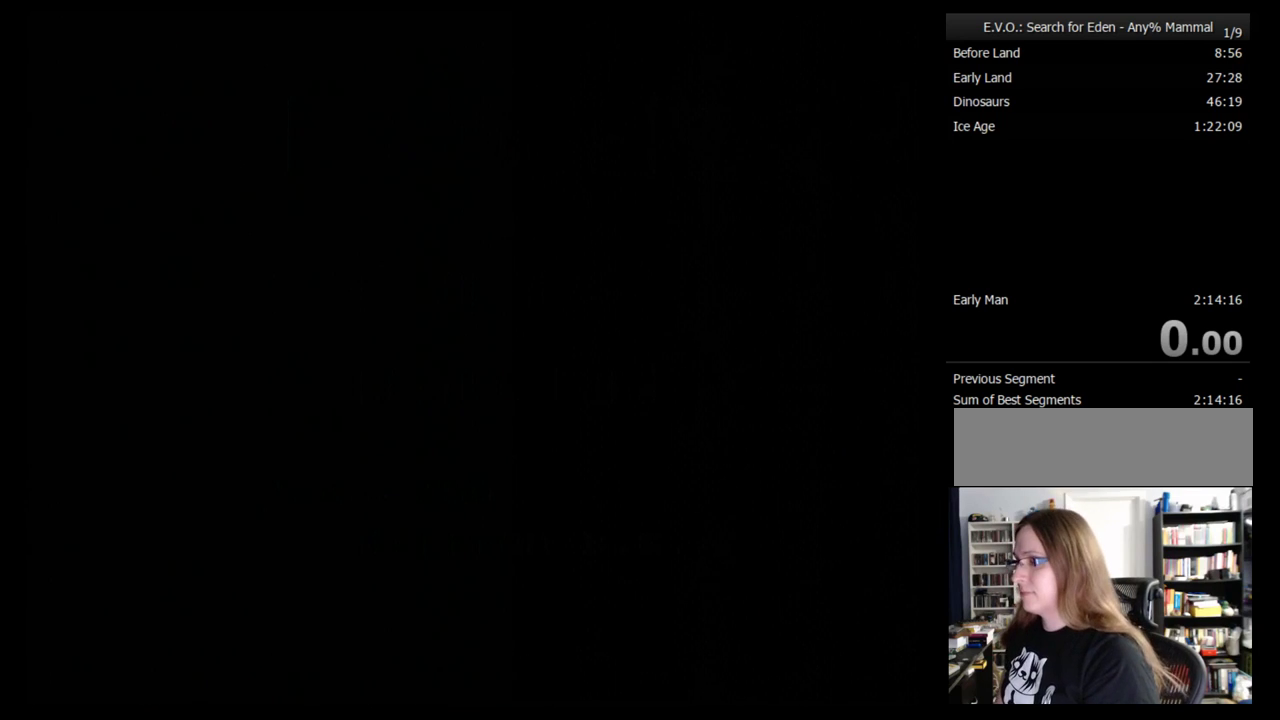
{"buttons": [], "events": [[397, "B", "down"], [466, "B", "up"]]}
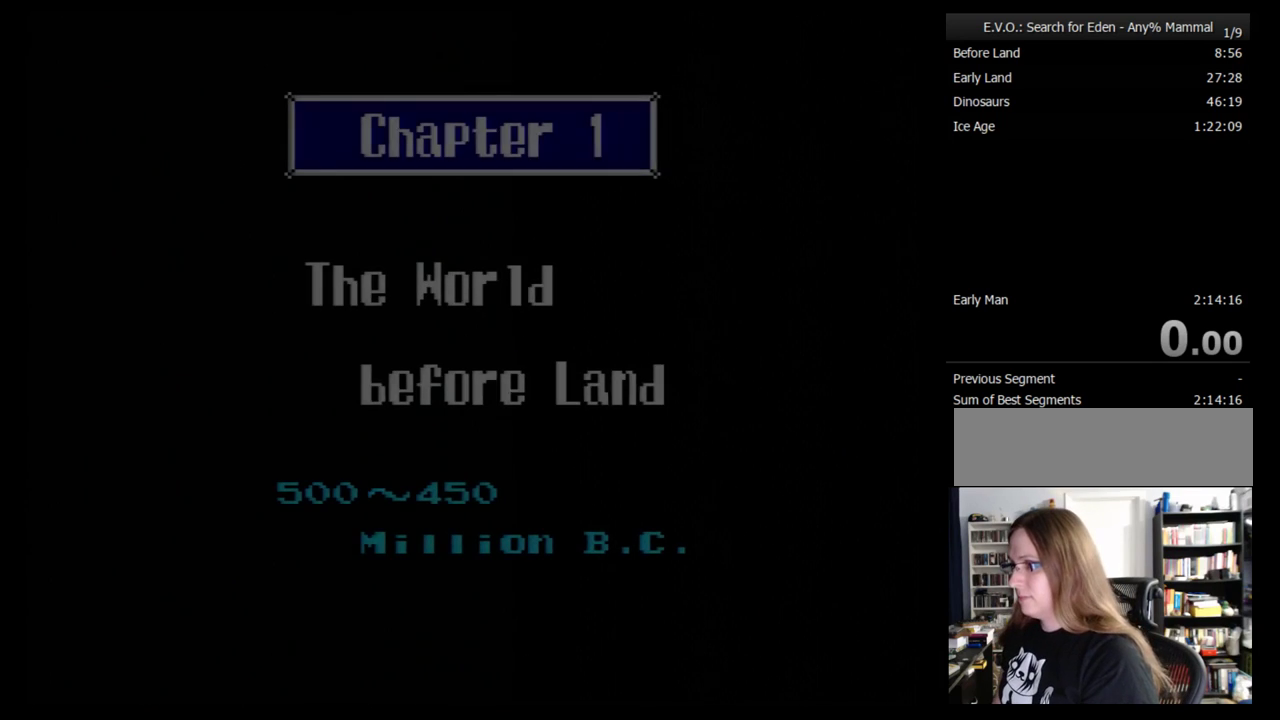
{"buttons": ["B"], "events": [[34, "B", "down"], [121, "B", "up"], [190, "B", "down"], [259, "B", "up"], [328, "B", "down"], [397, "B", "up"], [466, "B", "down"]]}
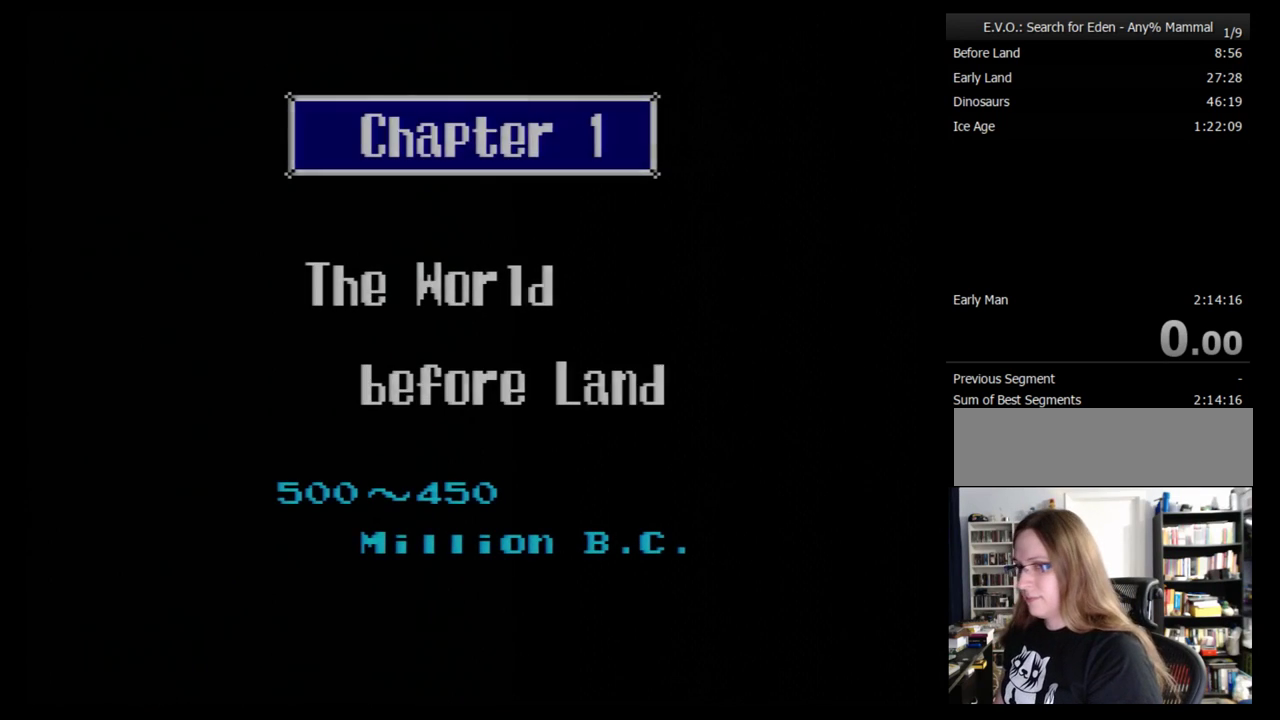
{"buttons": [], "events": [[34, "B", "up"], [86, "B", "down"], [155, "B", "up"], [362, "B", "down"], [466, "B", "up"]]}
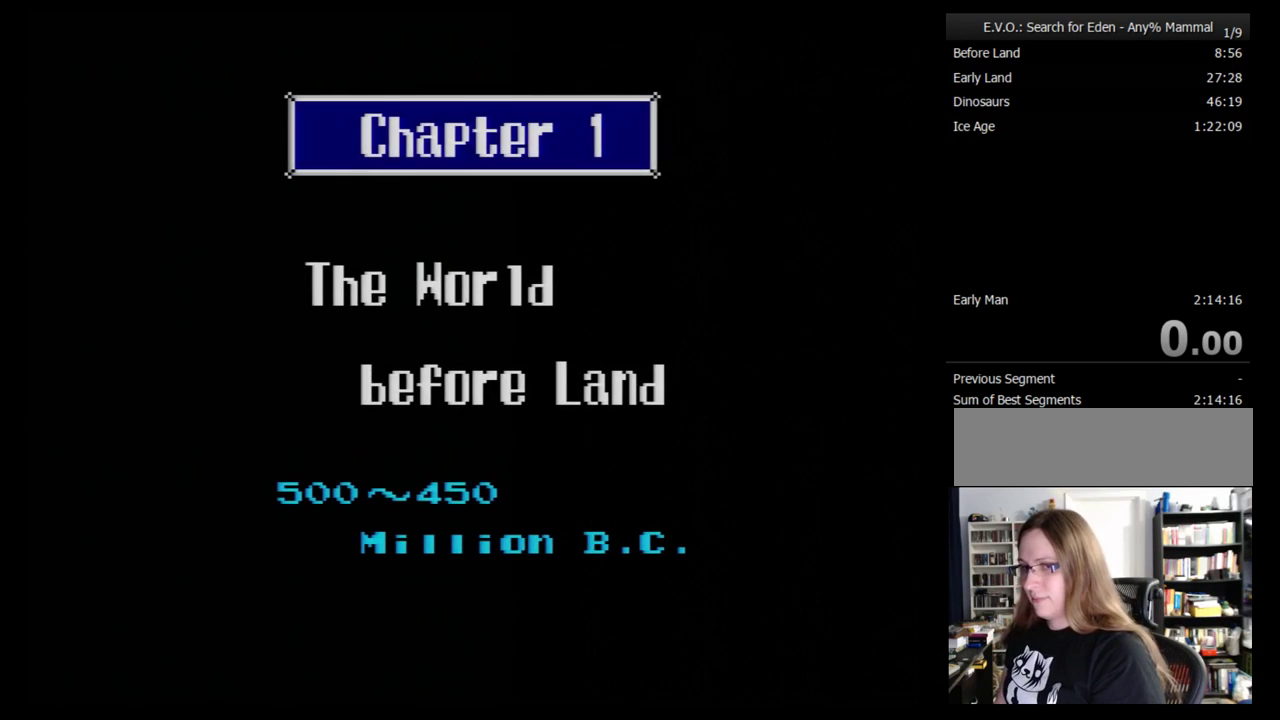
{"buttons": ["B"], "events": [[17, "B", "down"], [121, "B", "up"], [172, "B", "down"], [241, "B", "up"], [328, "B", "down"], [397, "B", "up"], [448, "B", "down"]]}
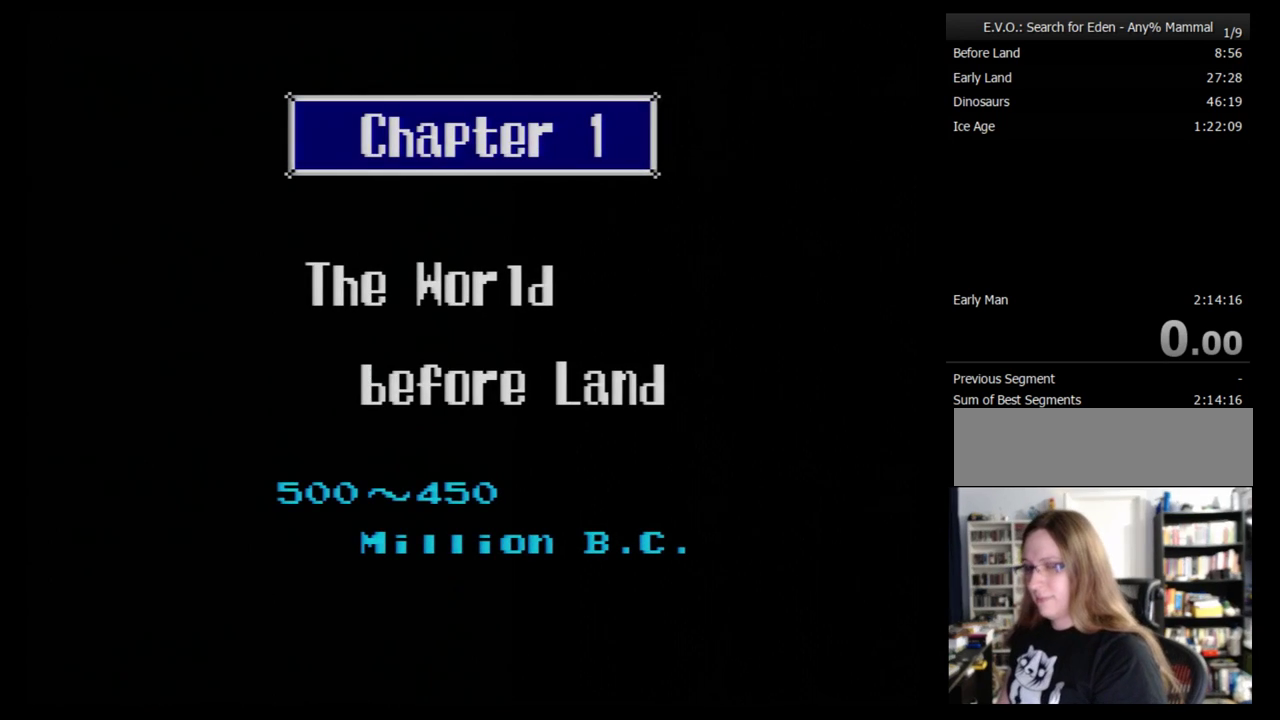
{"buttons": [], "events": [[17, "B", "up"], [241, "B", "down"], [293, "B", "up"], [362, "B", "down"], [448, "B", "up"]]}
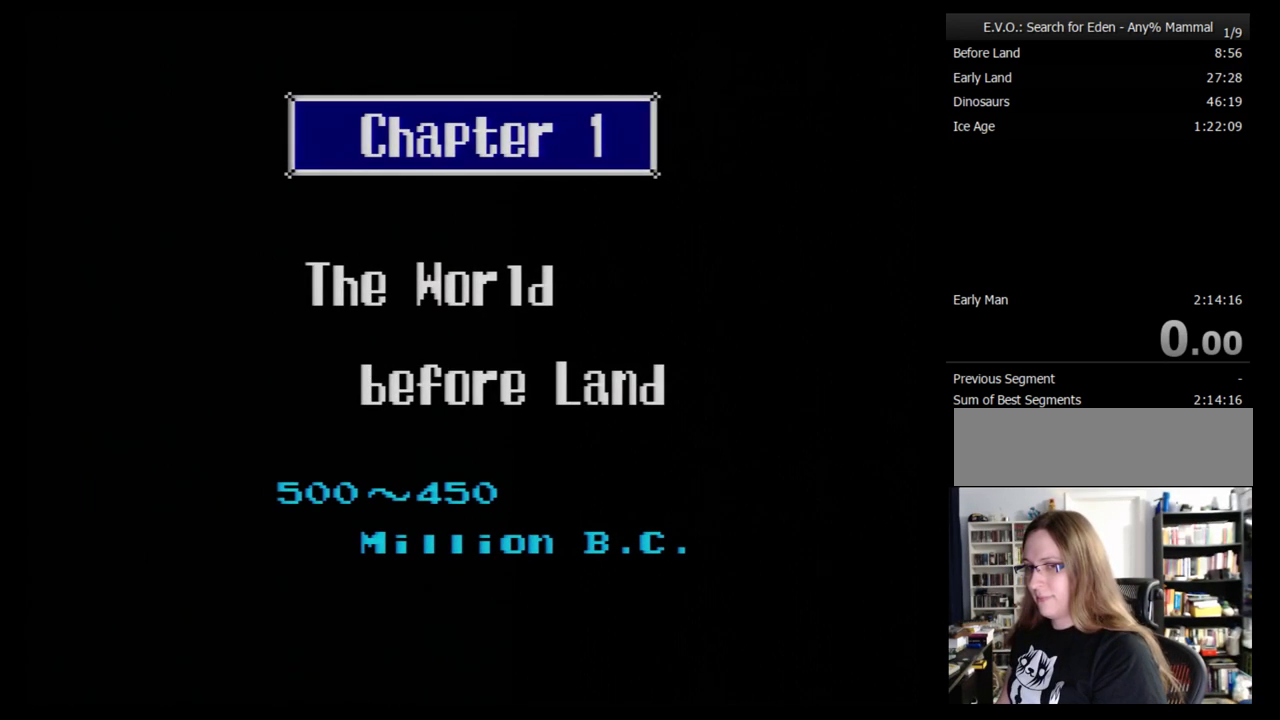
{"buttons": ["B"], "events": [[17, "B", "down"], [86, "B", "up"], [138, "B", "down"], [241, "B", "up"], [293, "B", "down"], [379, "B", "up"], [483, "B", "down"]]}
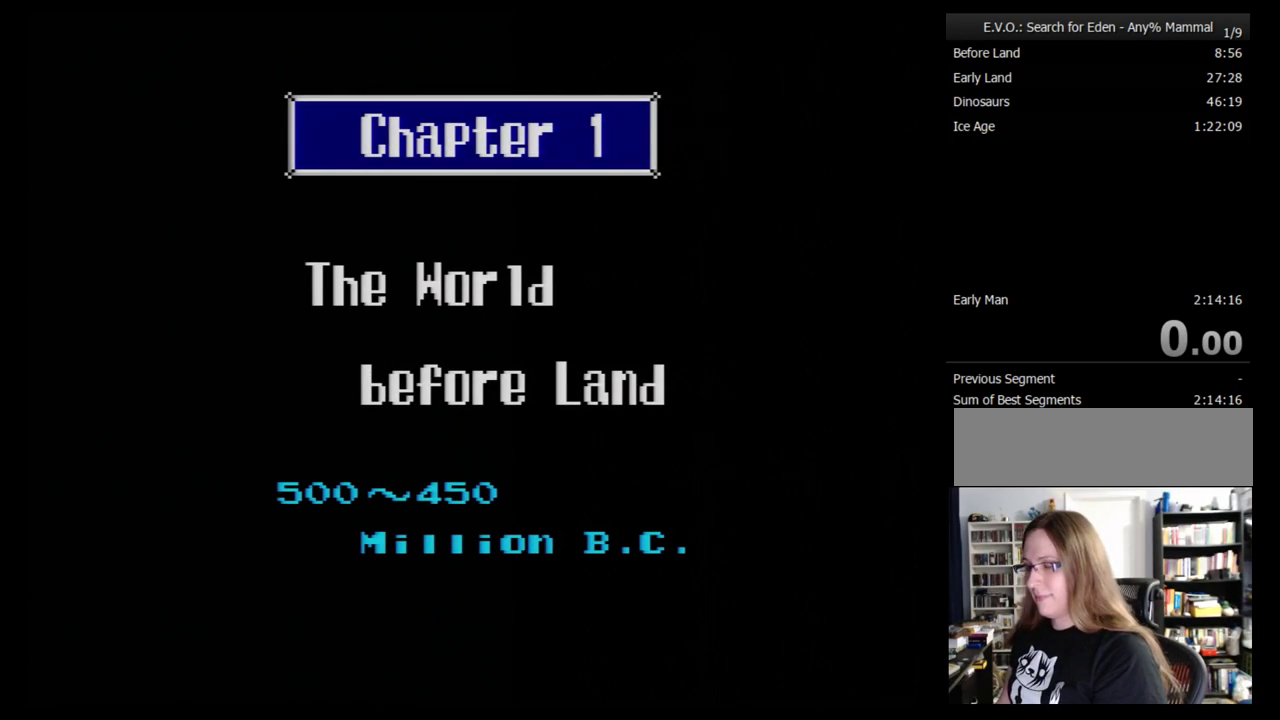
{"buttons": [], "events": [[52, "B", "up"], [121, "B", "down"], [207, "B", "up"], [293, "B", "down"], [362, "B", "up"], [414, "B", "down"], [483, "B", "up"]]}
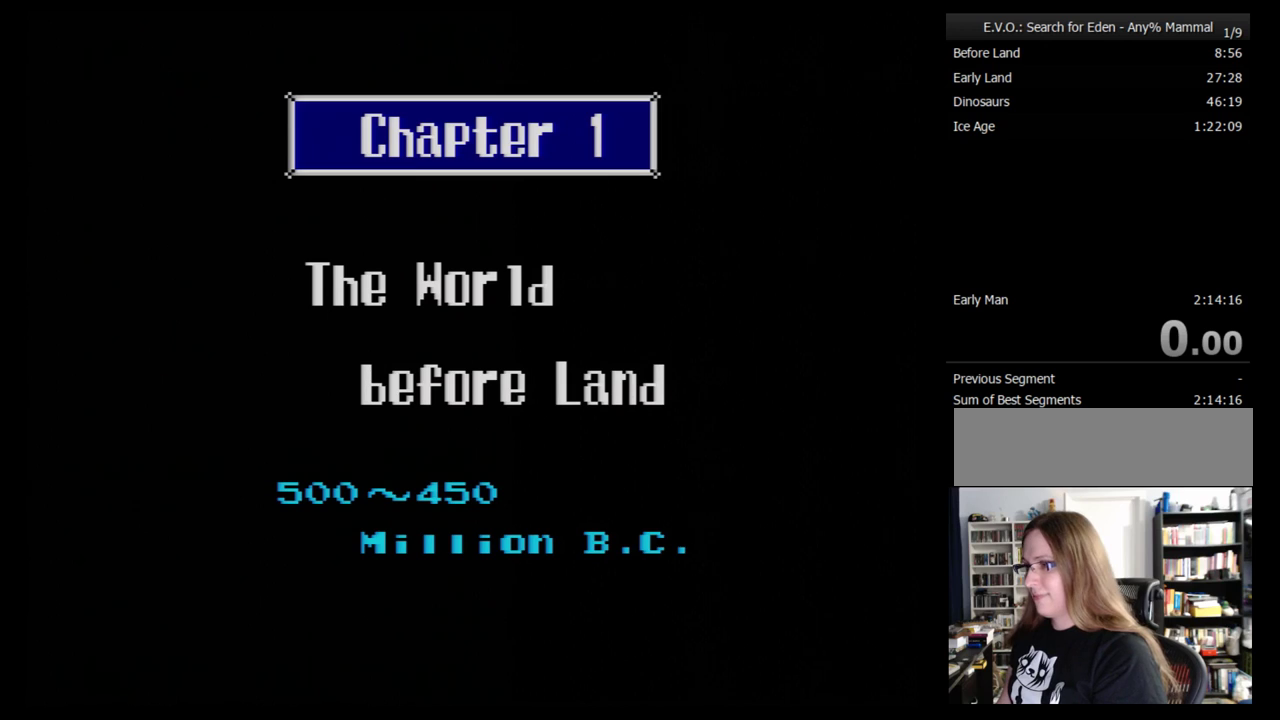
{"buttons": ["B"], "events": [[207, "B", "down"], [259, "B", "up"], [328, "B", "down"], [414, "B", "up"], [483, "B", "down"]]}
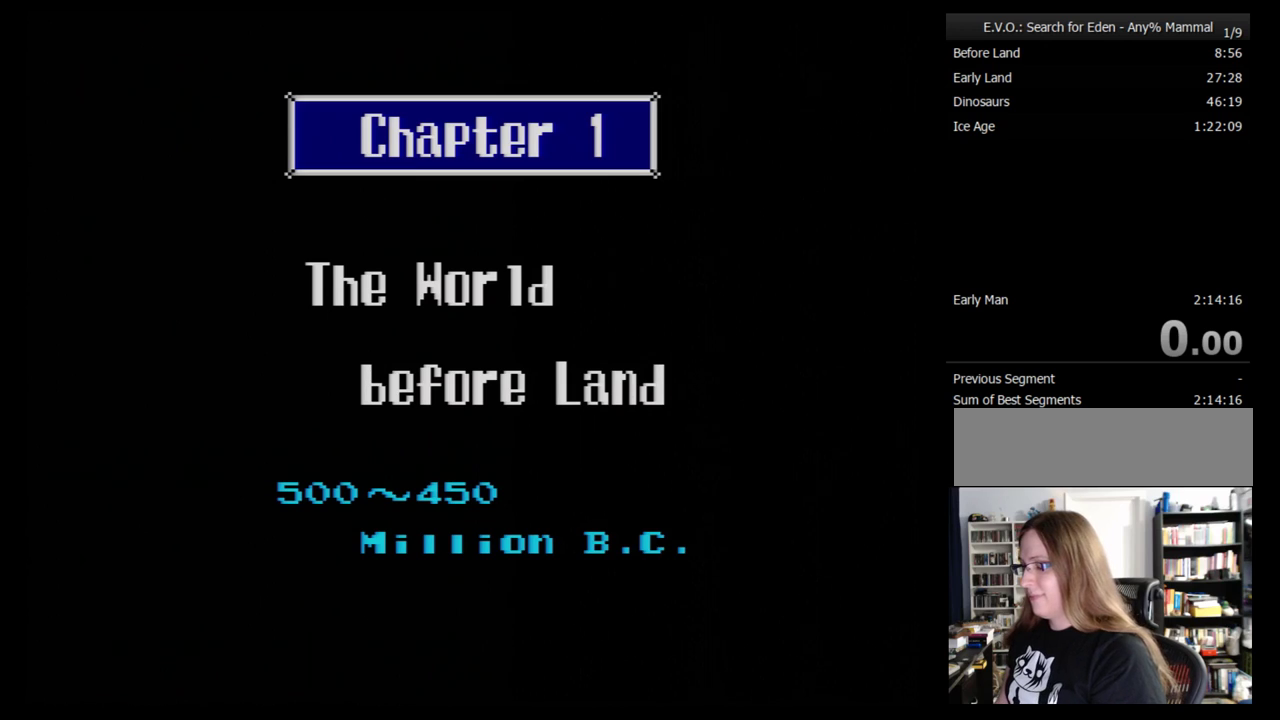
{"buttons": ["B"], "events": [[86, "B", "up"], [155, "B", "down"], [224, "B", "up"], [293, "B", "down"], [397, "B", "up"], [466, "B", "down"]]}
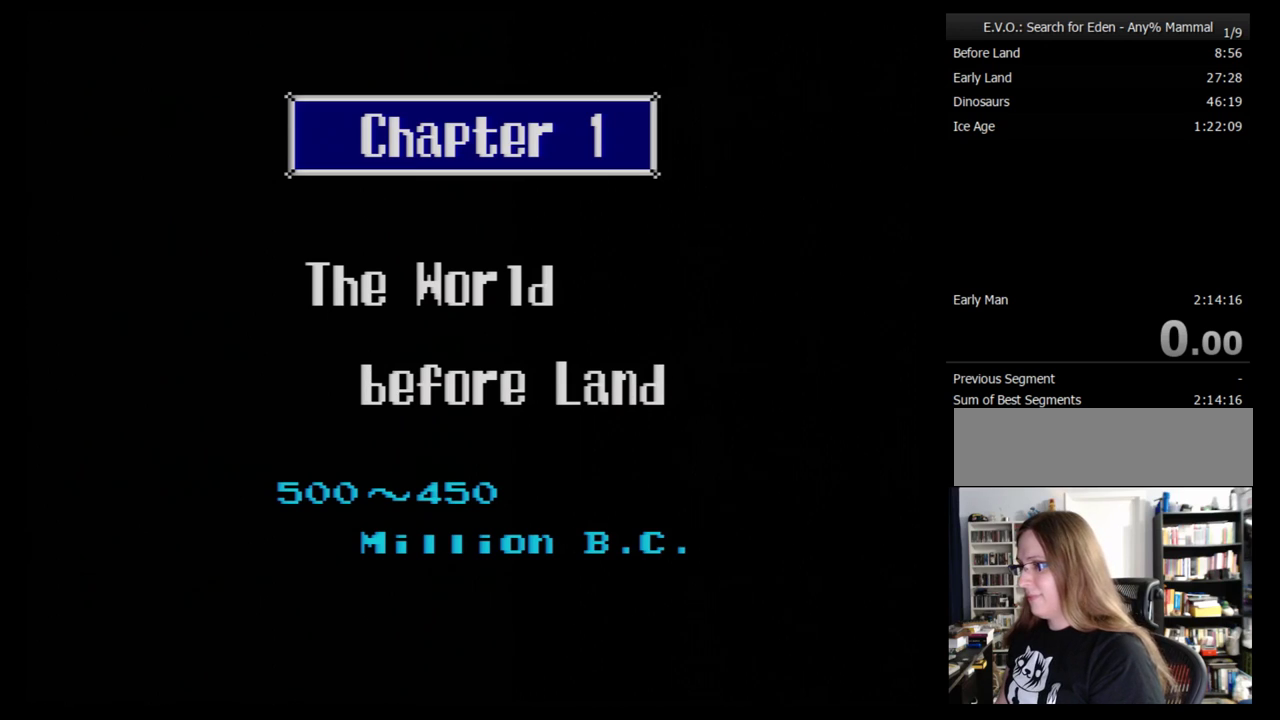
{"buttons": [], "events": [[17, "B", "up"], [86, "B", "down"], [190, "B", "up"], [241, "B", "down"], [328, "B", "up"], [397, "B", "down"], [466, "B", "up"]]}
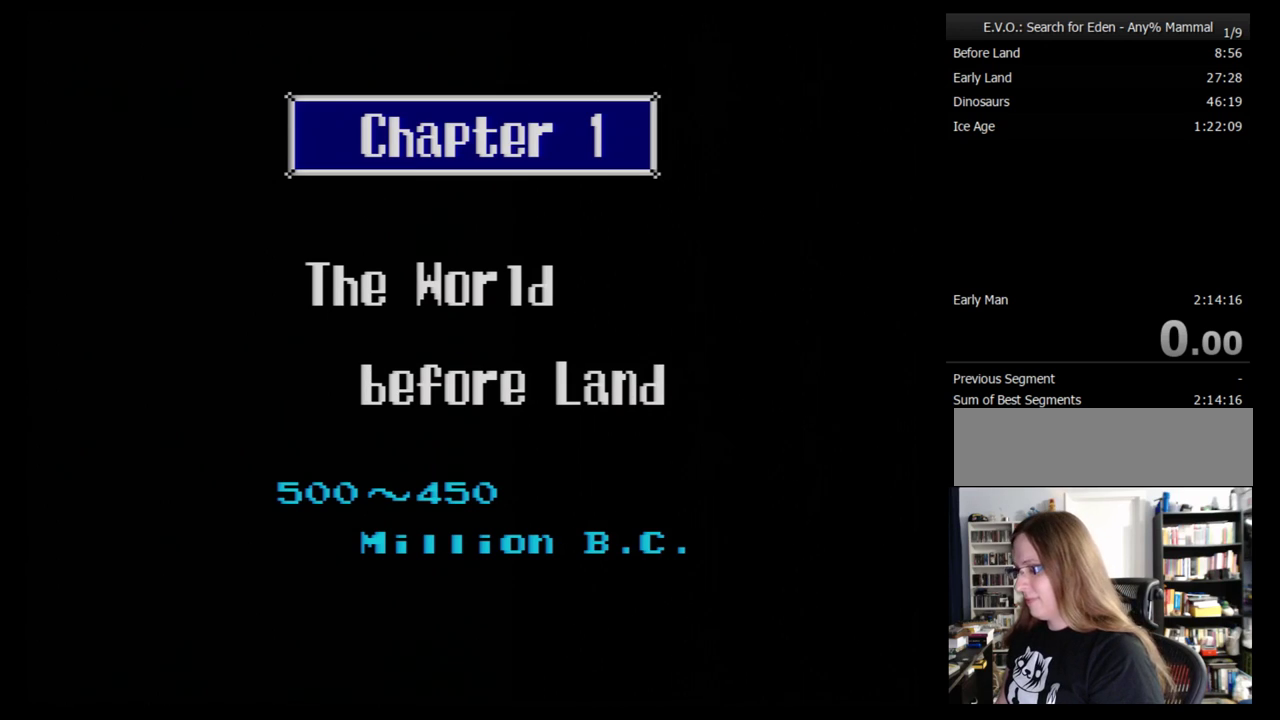
{"buttons": ["B"], "events": [[52, "B", "down"], [121, "B", "up"], [328, "B", "down"], [397, "B", "up"], [483, "B", "down"]]}
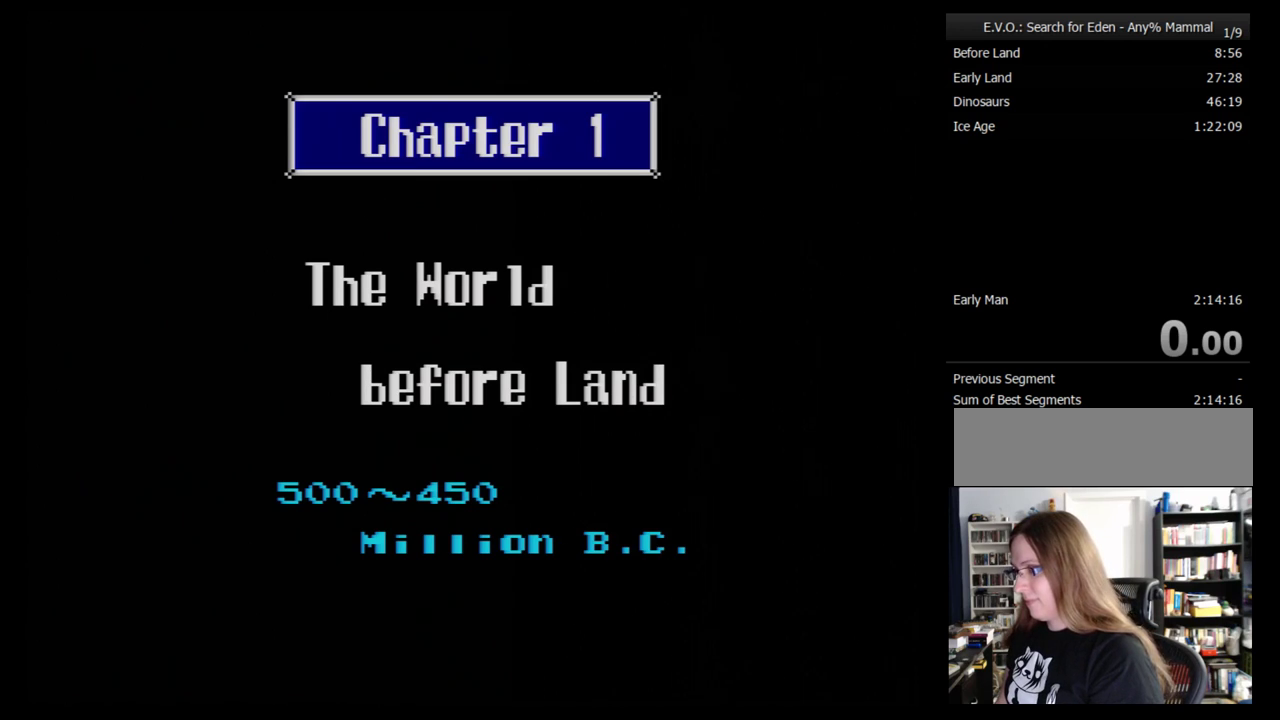
{"buttons": [], "events": [[52, "B", "up"], [155, "B", "down"], [207, "B", "up"], [293, "B", "down"], [362, "B", "up"], [414, "B", "down"], [483, "B", "up"]]}
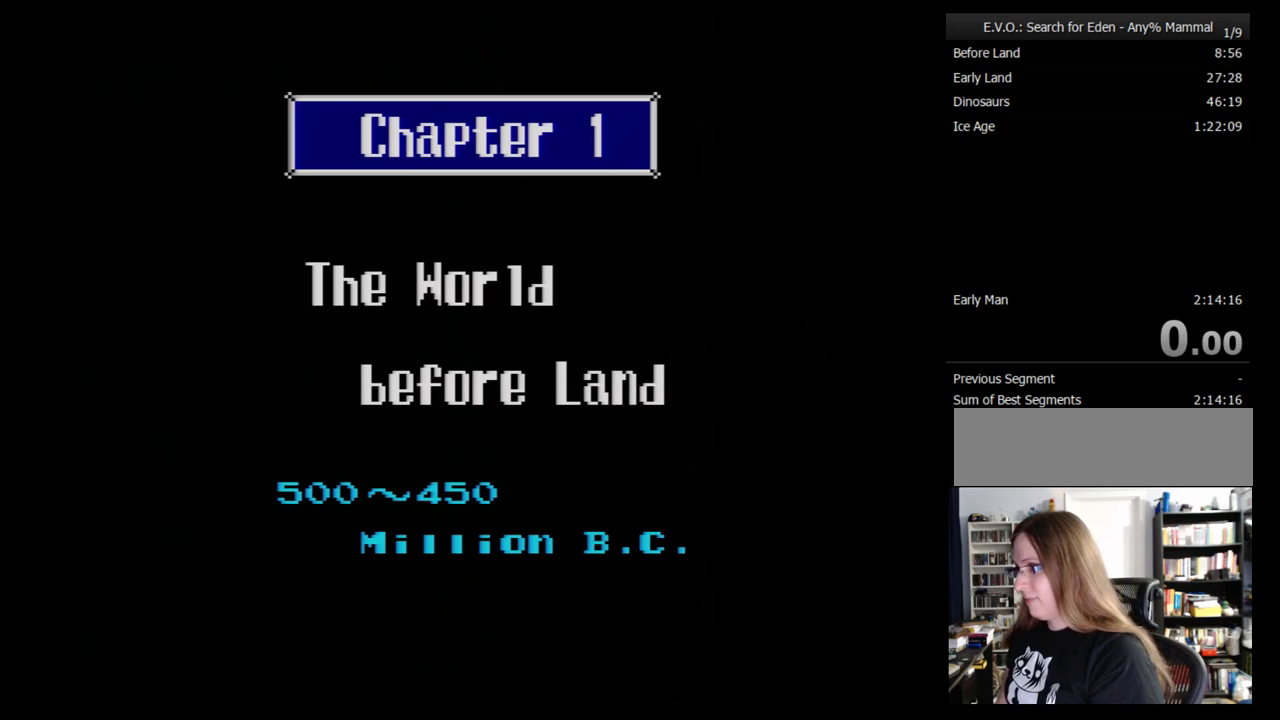
{"buttons": ["B"], "events": [[86, "B", "down"], [172, "B", "up"], [241, "B", "down"], [362, "B", "up"], [414, "B", "down"]]}
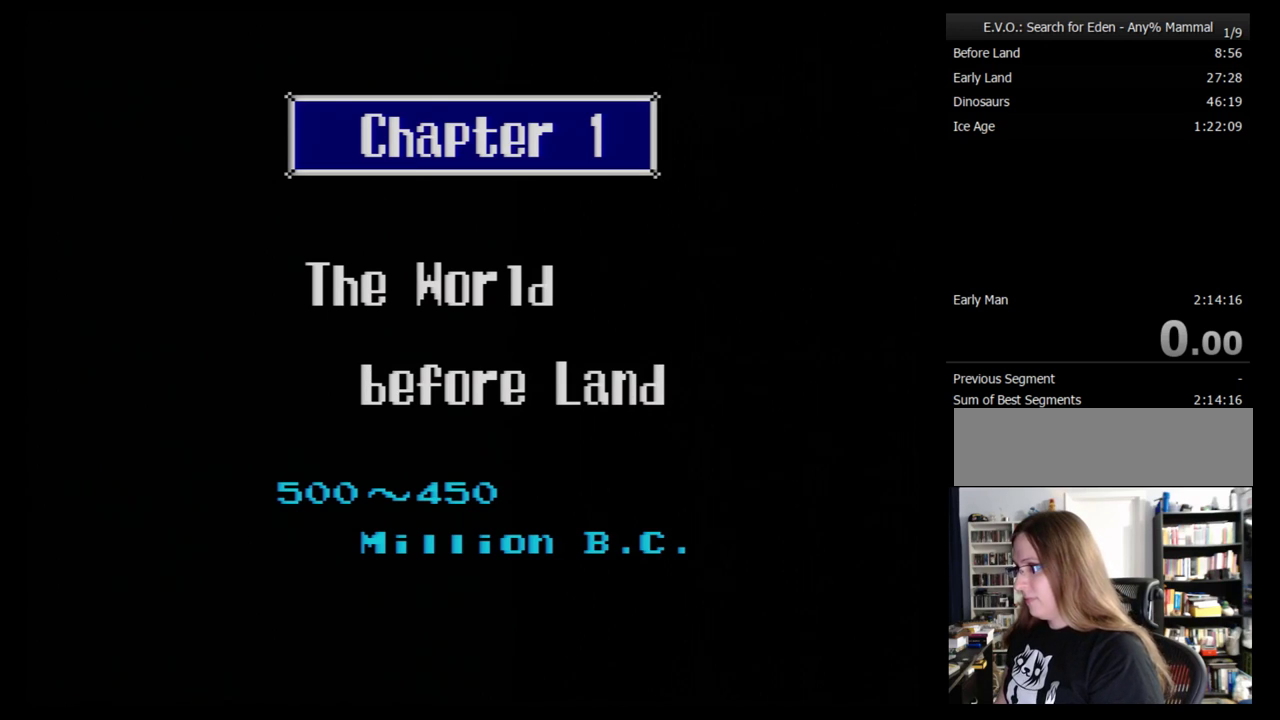
{"buttons": ["B"], "events": [[17, "B", "up"], [86, "B", "down"], [172, "B", "up"], [241, "B", "down"], [397, "B", "up"], [448, "B", "down"]]}
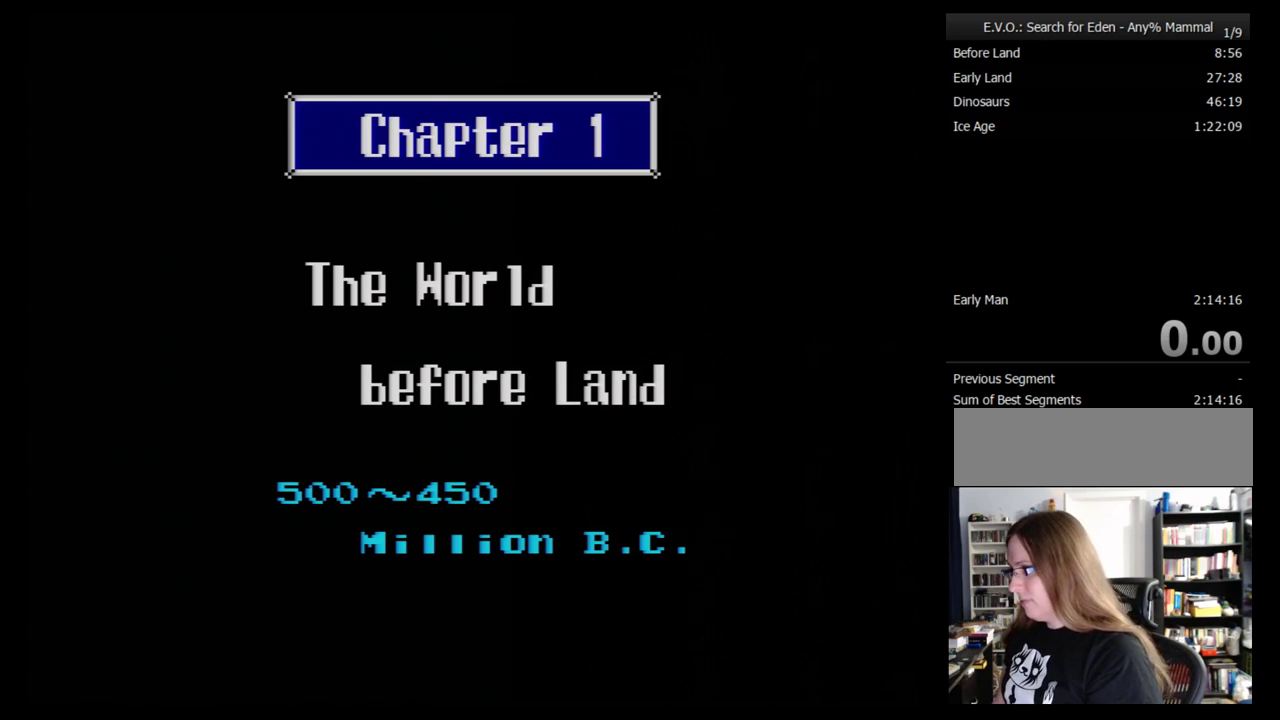
{"buttons": [], "events": [[52, "B", "up"], [155, "B", "down"], [241, "B", "up"], [328, "B", "down"], [414, "B", "up"]]}
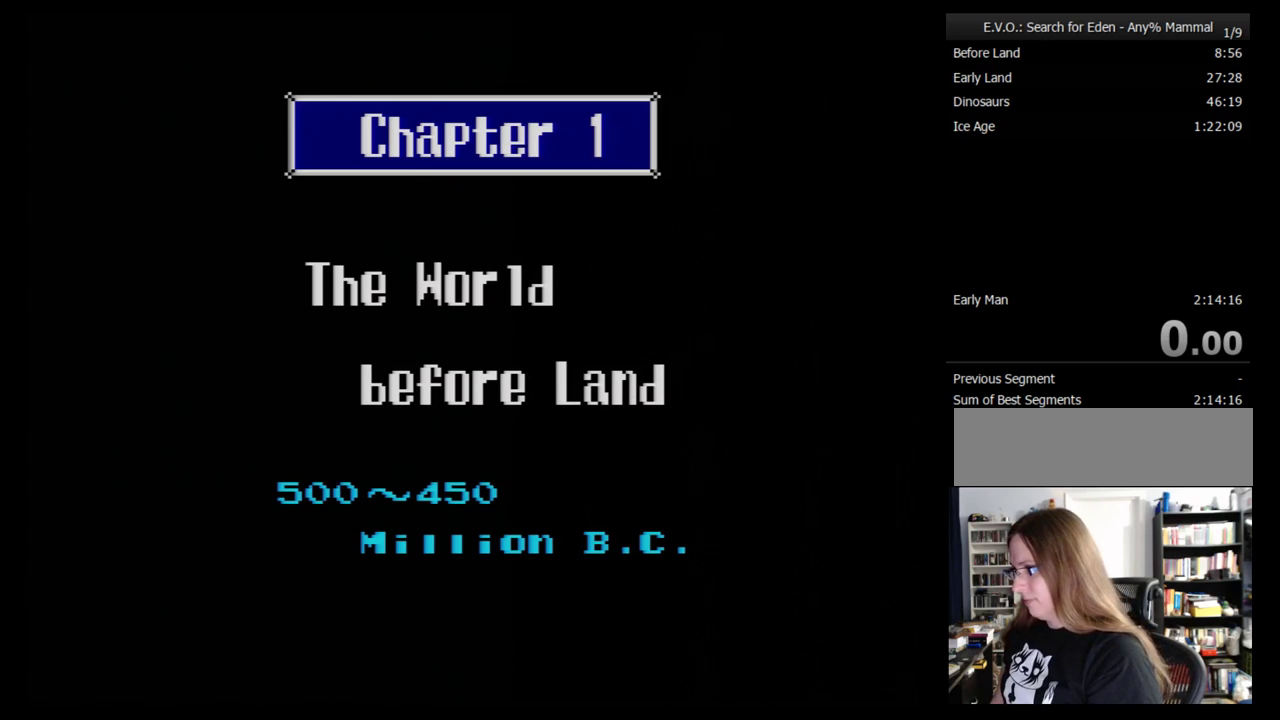
{"buttons": [], "events": [[17, "B", "down"], [121, "B", "up"], [172, "B", "down"], [259, "B", "up"], [362, "B", "down"], [448, "B", "up"]]}
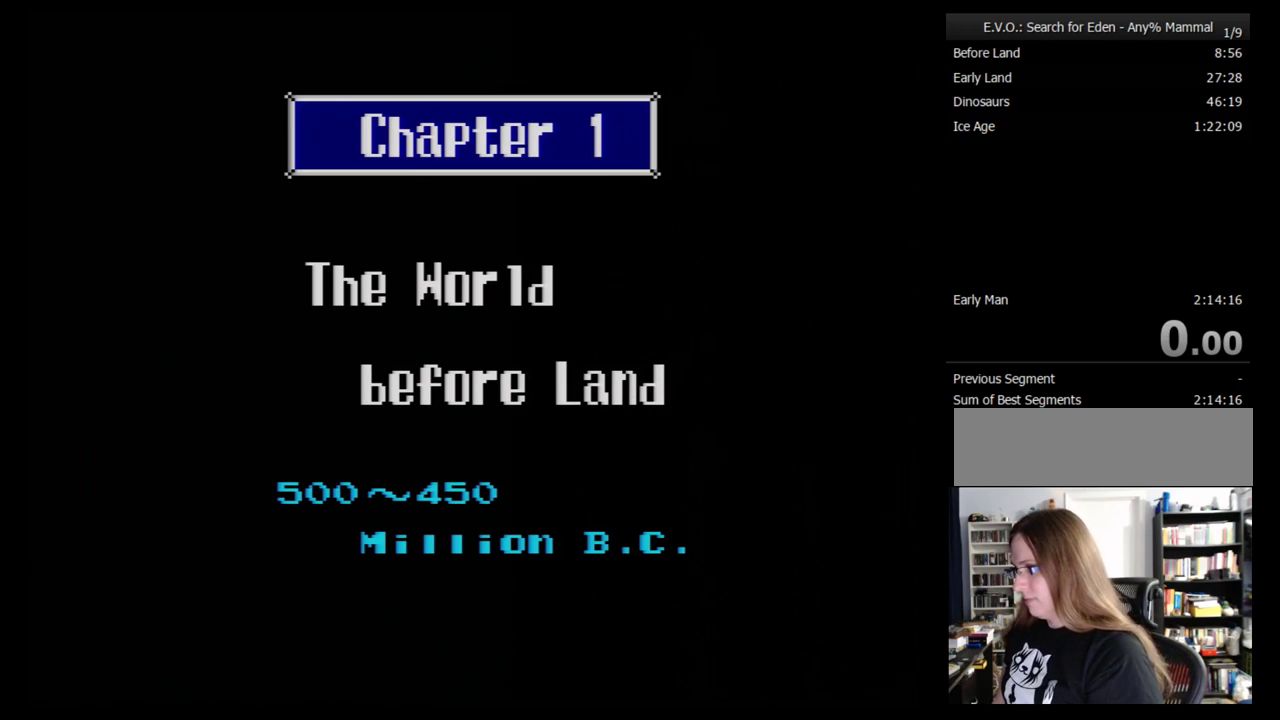
{"buttons": ["B"], "events": [[17, "B", "down"], [155, "B", "up"], [241, "B", "down"], [328, "B", "up"], [414, "B", "down"]]}
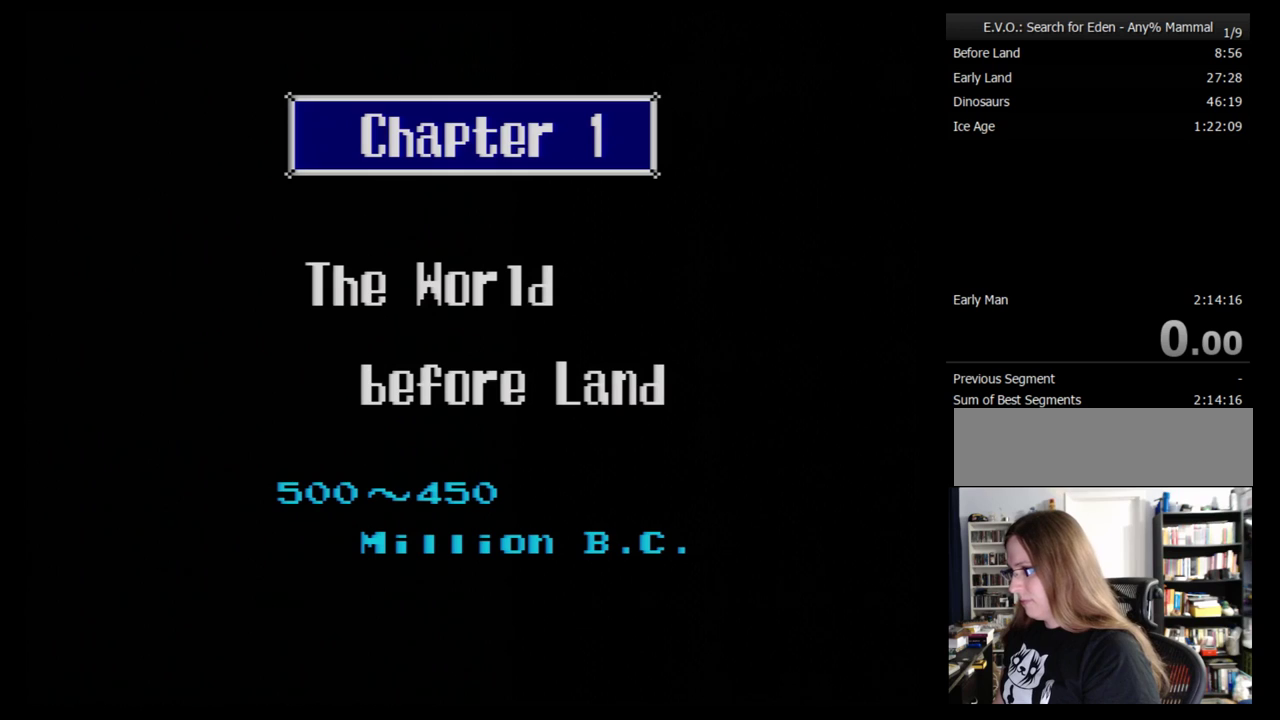
{"buttons": [], "events": [[17, "B", "up"], [121, "B", "down"], [172, "B", "up"], [259, "B", "down"], [362, "B", "up"], [414, "B", "down"], [483, "B", "up"]]}
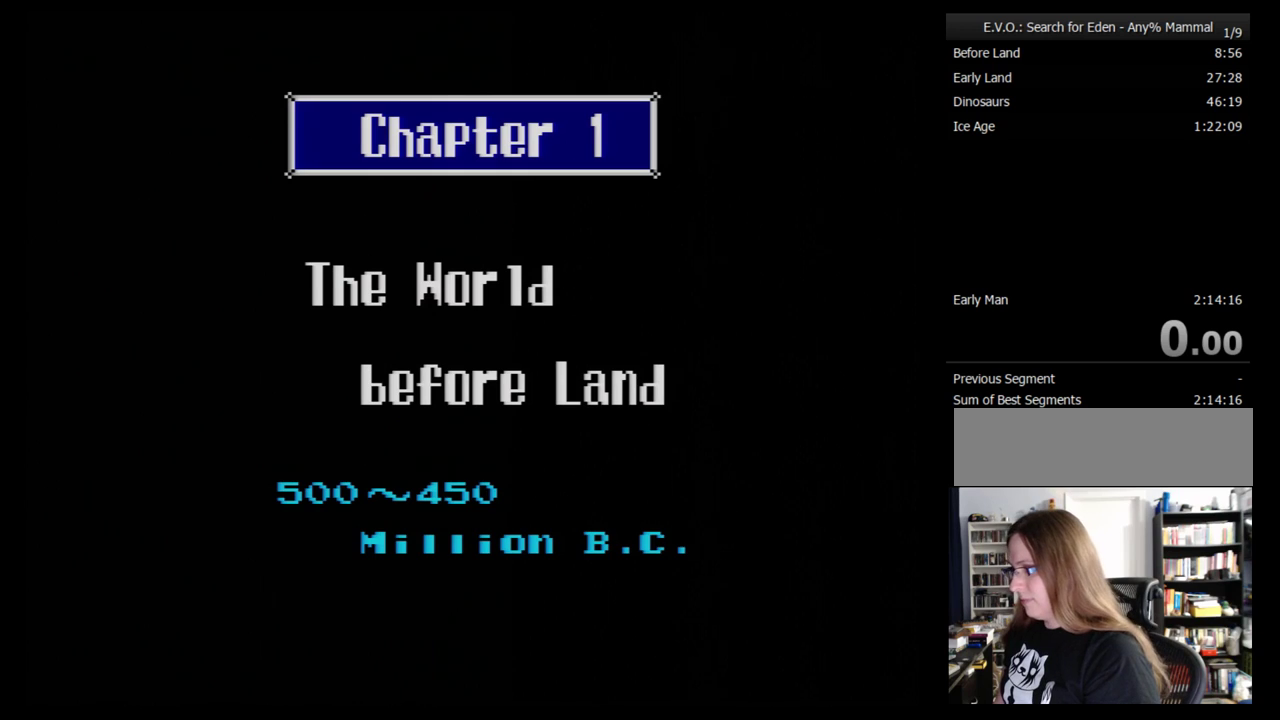
{"buttons": ["B"], "events": [[86, "B", "down"], [138, "B", "up"], [207, "B", "down"], [293, "B", "up"], [345, "B", "down"]]}
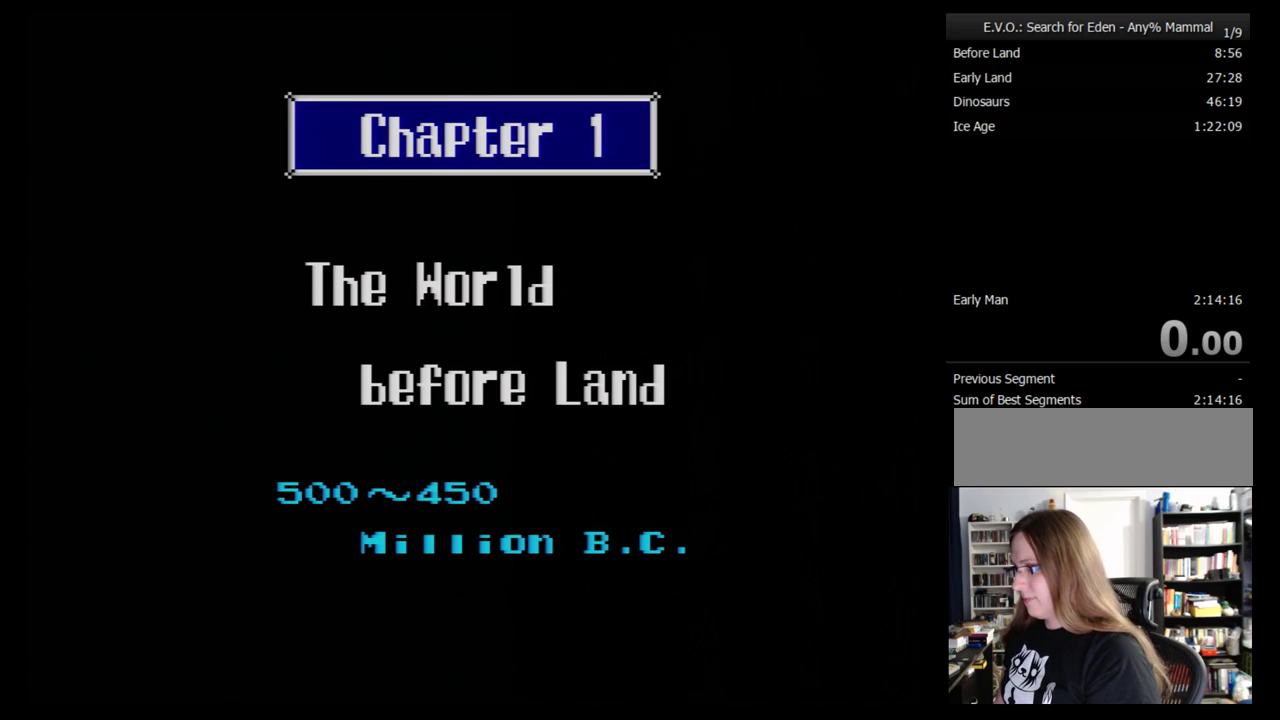
{"buttons": ["B"], "events": [[241, "B", "up"], [310, "B", "down"], [414, "B", "up"], [500, "B", "down"]]}
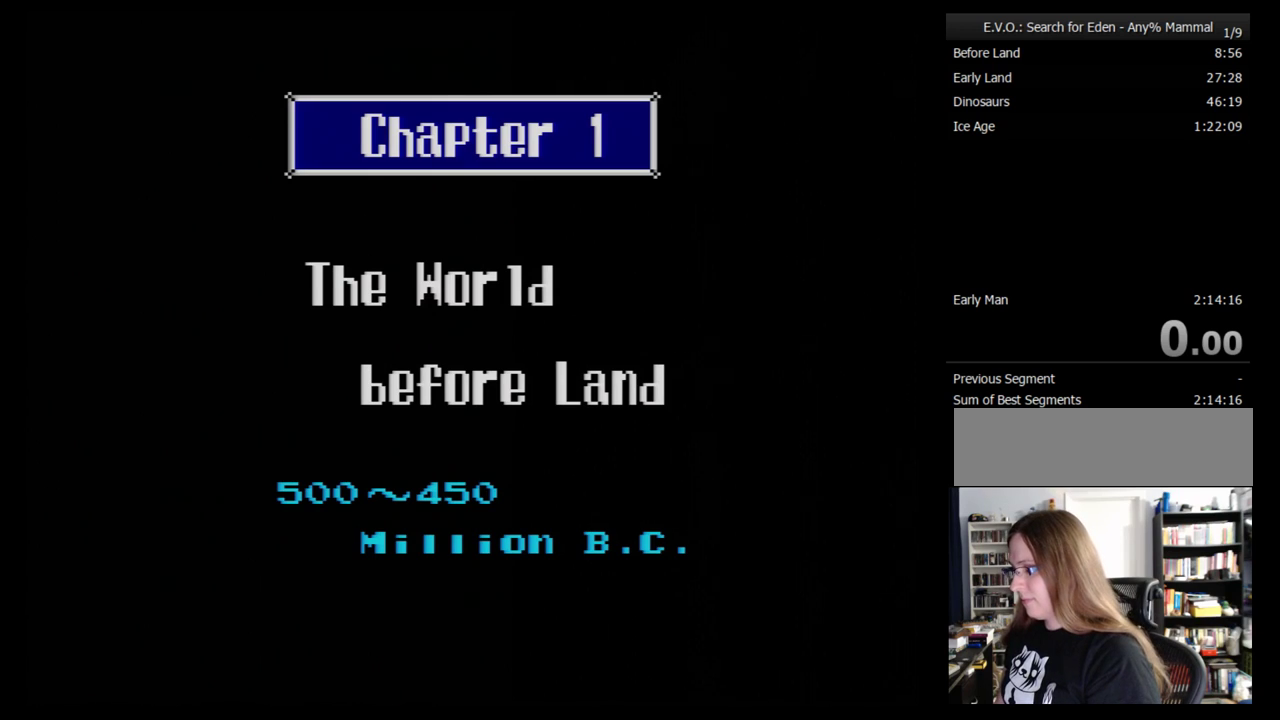
{"buttons": ["B"], "events": [[103, "B", "up"], [172, "B", "down"], [259, "B", "up"], [345, "B", "down"], [431, "B", "up"], [500, "B", "down"]]}
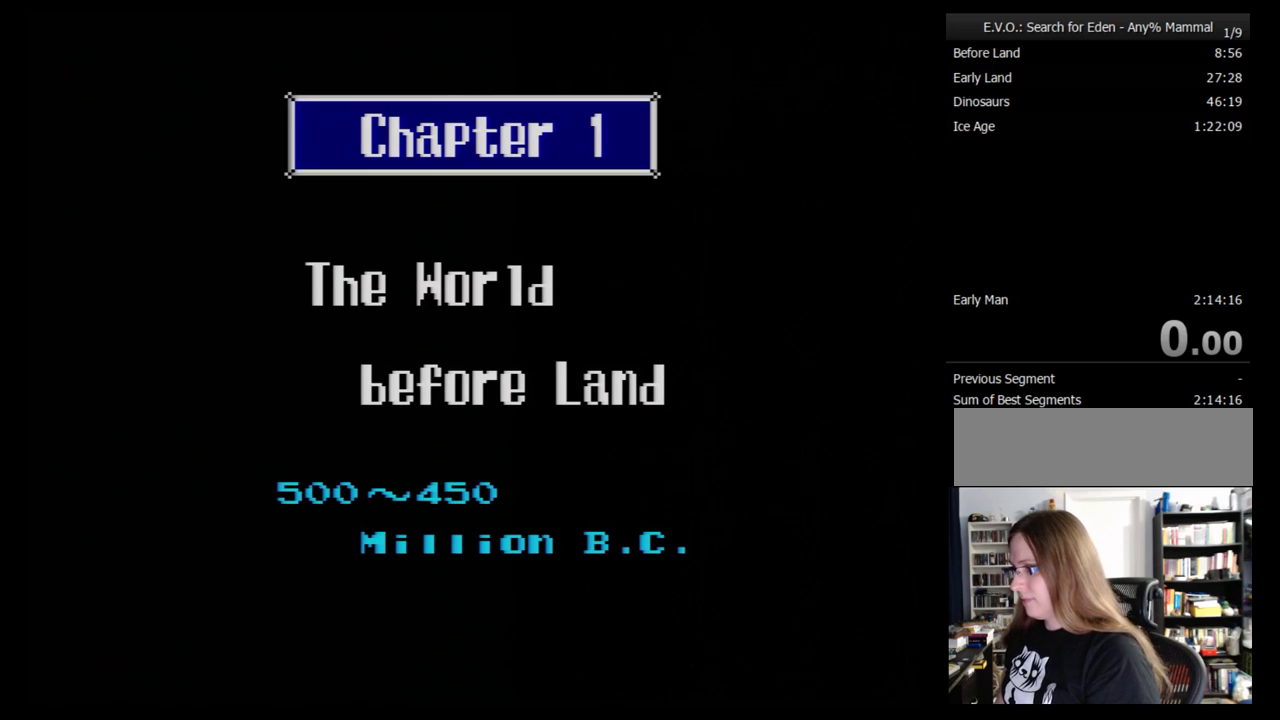
{"buttons": ["B"], "events": [[69, "B", "up"], [155, "B", "down"], [224, "B", "up"], [293, "B", "down"], [362, "B", "up"], [431, "B", "down"]]}
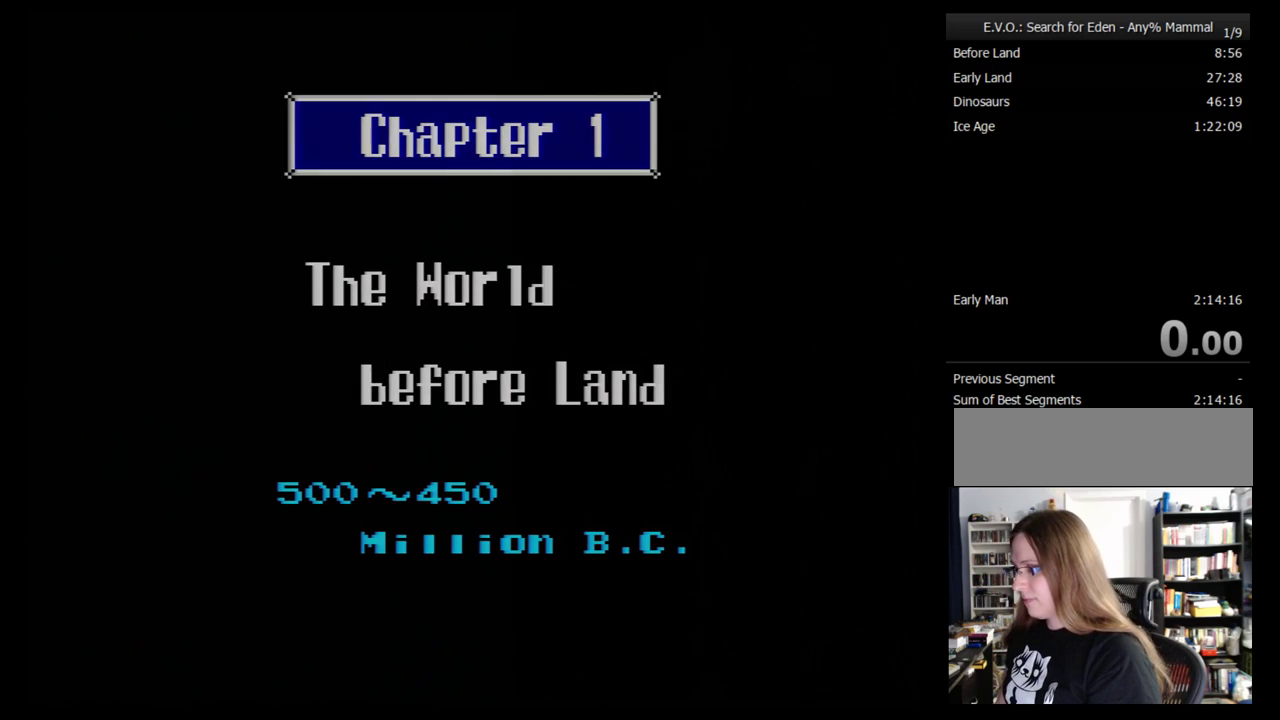
{"buttons": [], "events": [[17, "B", "up"], [86, "B", "down"], [155, "B", "up"]]}